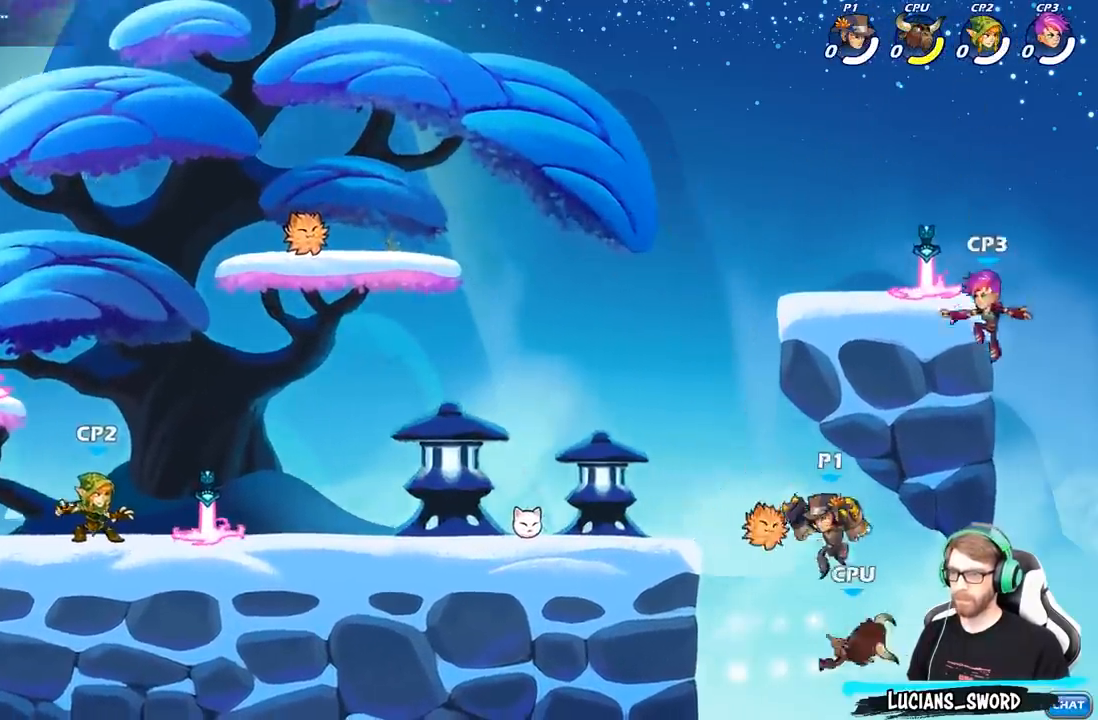
Gameplay with a controller (Xbox layout); each line is a JSON object with the inputs held at the frame after it. "events" lists button and stick changes between this image and that frame as [ms after this image, input, new state], when the widget could be followed in between.
{"buttons": ["B"], "left_stick": "left", "right_stick": "center", "events": [[250, "left_stick", "left"], [483, "B", "down"]]}
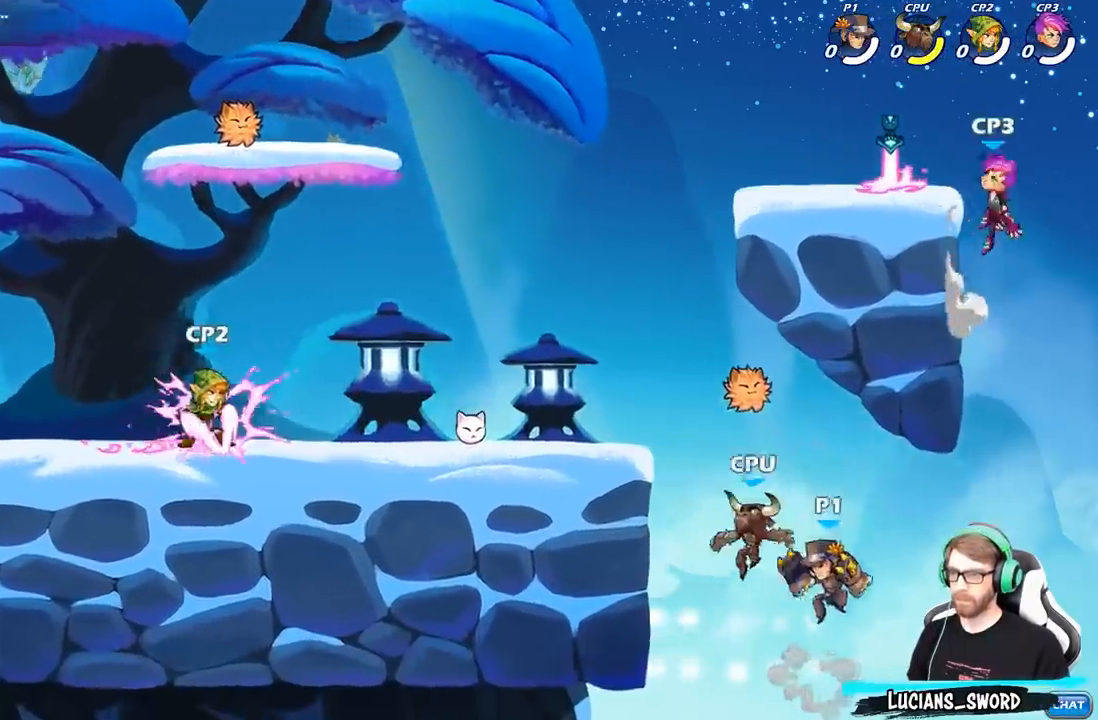
{"buttons": [], "left_stick": "left", "right_stick": "center", "events": [[100, "B", "up"]]}
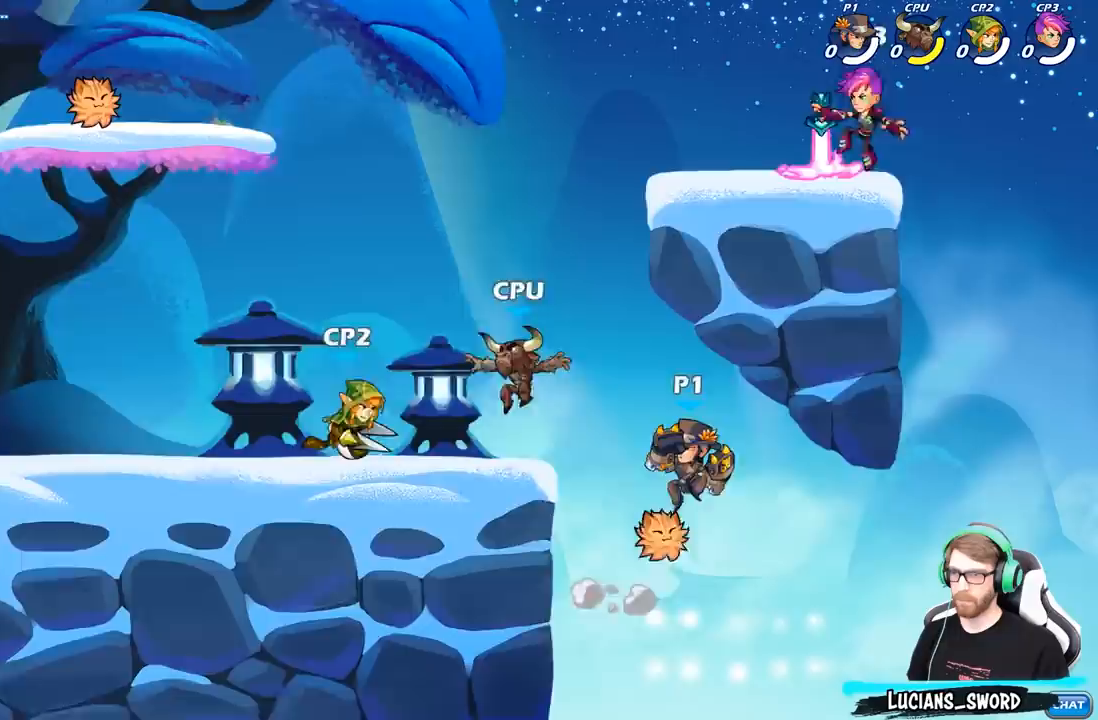
{"buttons": [], "left_stick": "center", "right_stick": "center", "events": [[250, "A", "down"], [283, "left_stick", "center"], [300, "X", "down"], [317, "A", "up"], [367, "X", "up"]]}
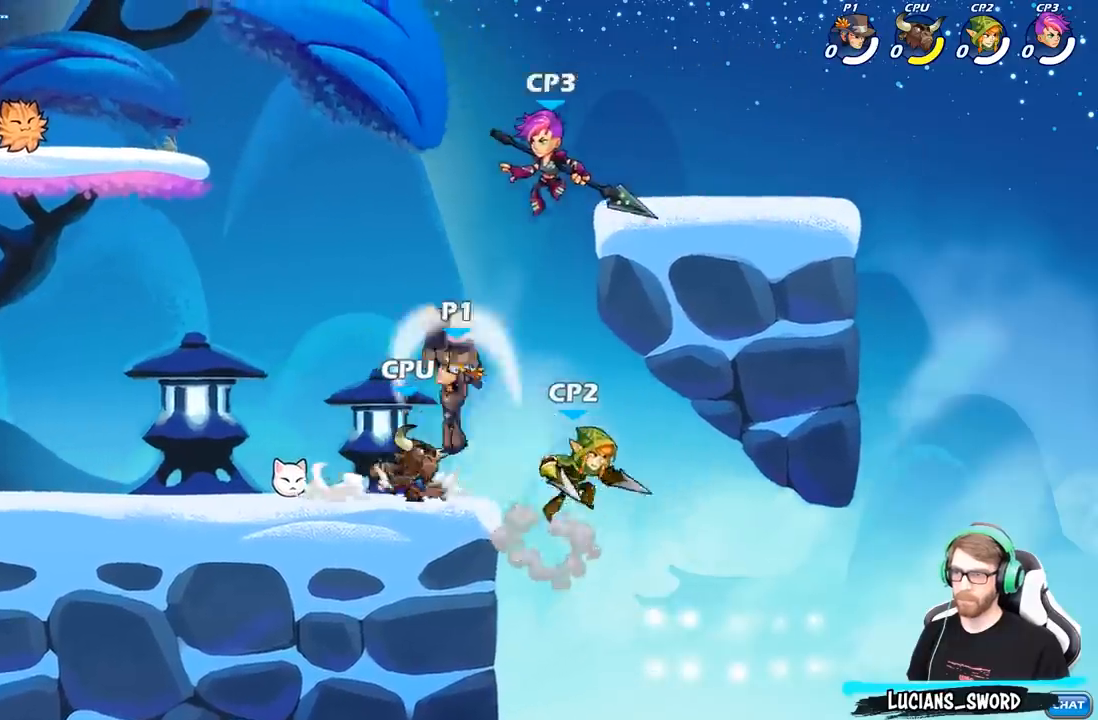
{"buttons": [], "left_stick": "down-left", "right_stick": "center", "events": [[267, "left_stick", "up-left"], [350, "left_stick", "down-left"], [400, "X", "down"], [500, "X", "up"]]}
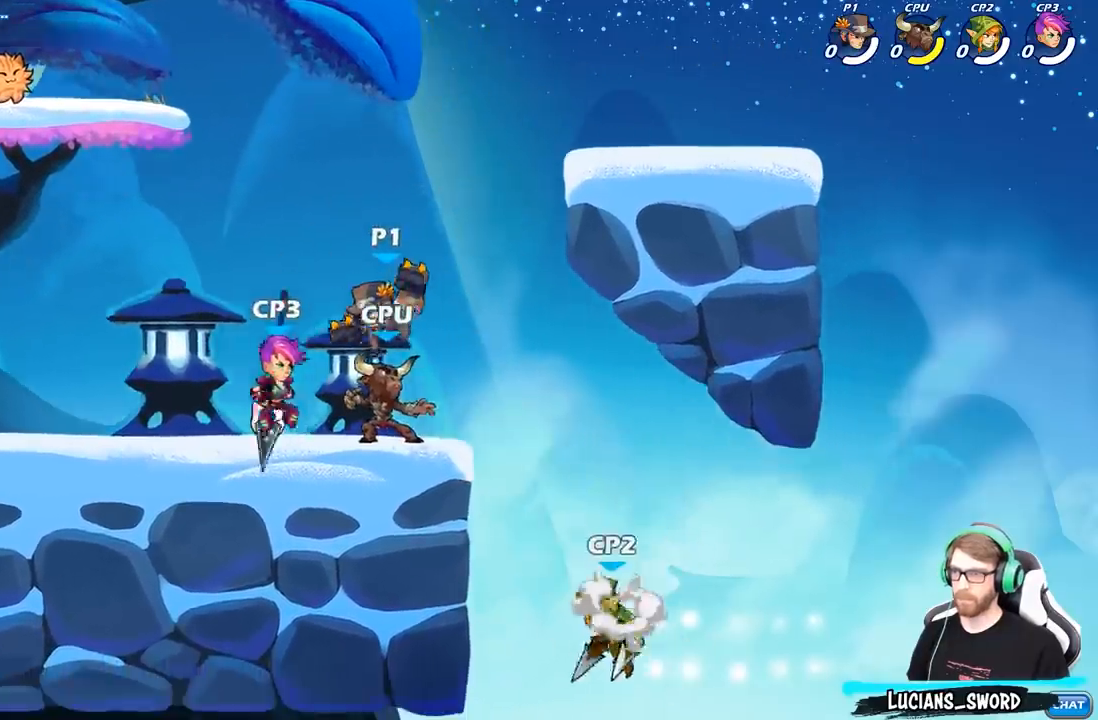
{"buttons": [], "left_stick": "center", "right_stick": "center", "events": [[50, "left_stick", "center"]]}
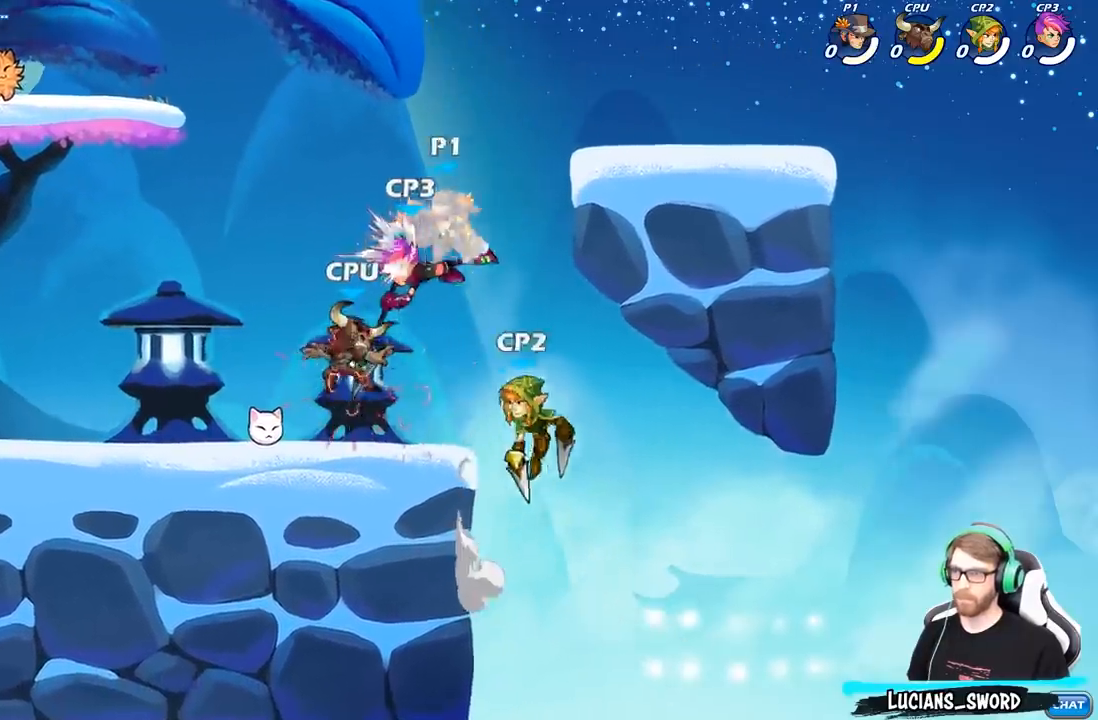
{"buttons": [], "left_stick": "up-left", "right_stick": "center", "events": [[217, "left_stick", "left"], [417, "left_stick", "up-left"]]}
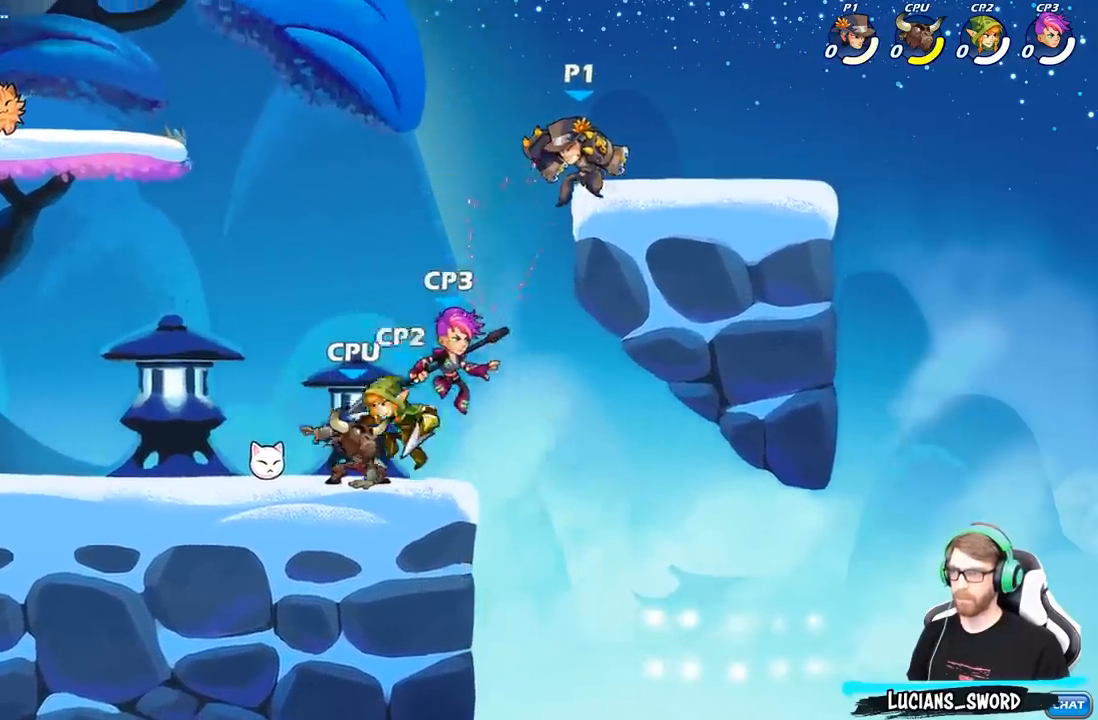
{"buttons": [], "left_stick": "down", "right_stick": "center", "events": [[50, "R2", "down"], [267, "R2", "up"], [300, "left_stick", "down-left"], [467, "left_stick", "down"]]}
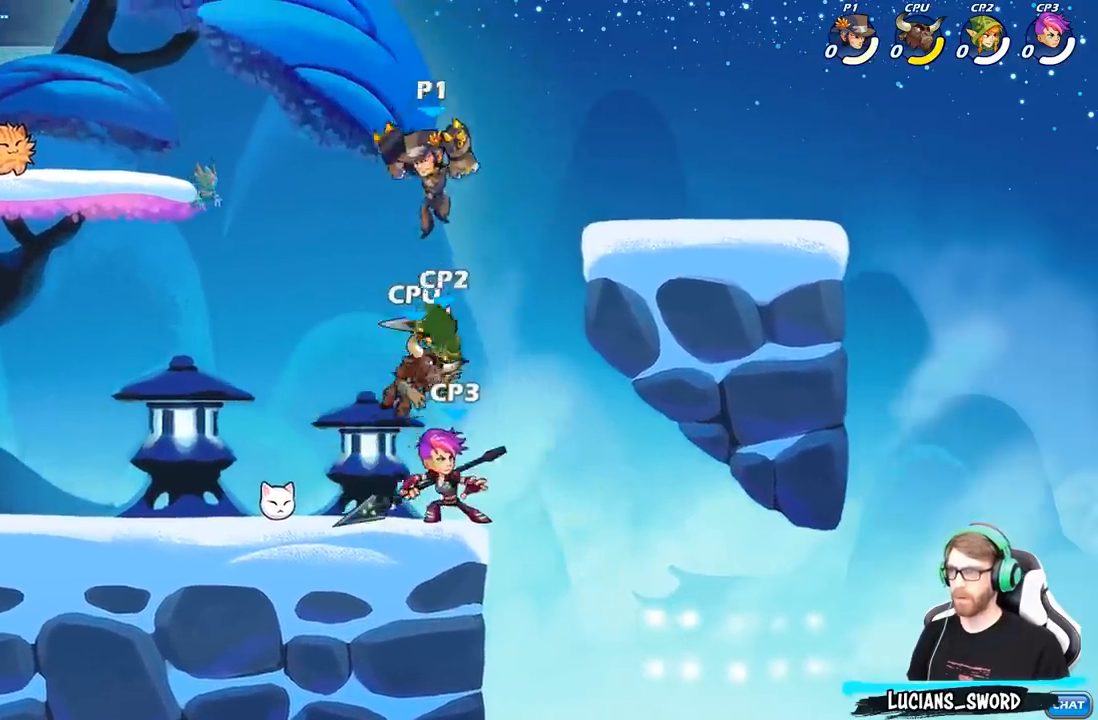
{"buttons": [], "left_stick": "center", "right_stick": "center", "events": [[33, "X", "down"], [100, "left_stick", "down-right"], [183, "X", "up"], [267, "left_stick", "center"]]}
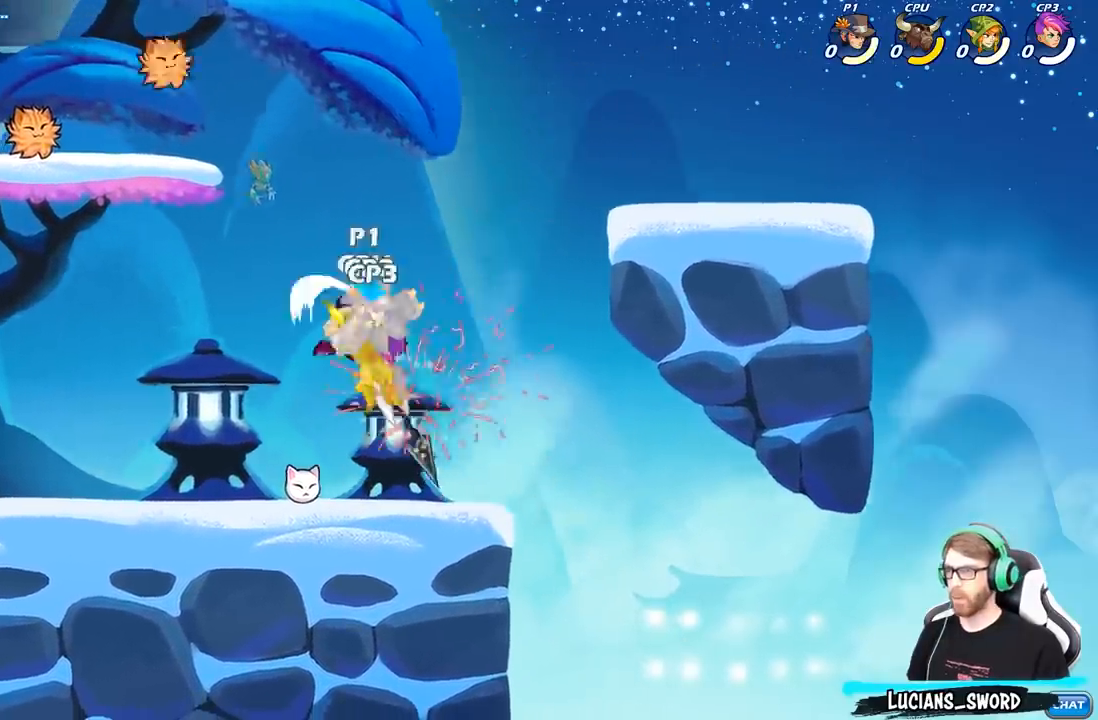
{"buttons": [], "left_stick": "left", "right_stick": "center", "events": [[167, "left_stick", "left"]]}
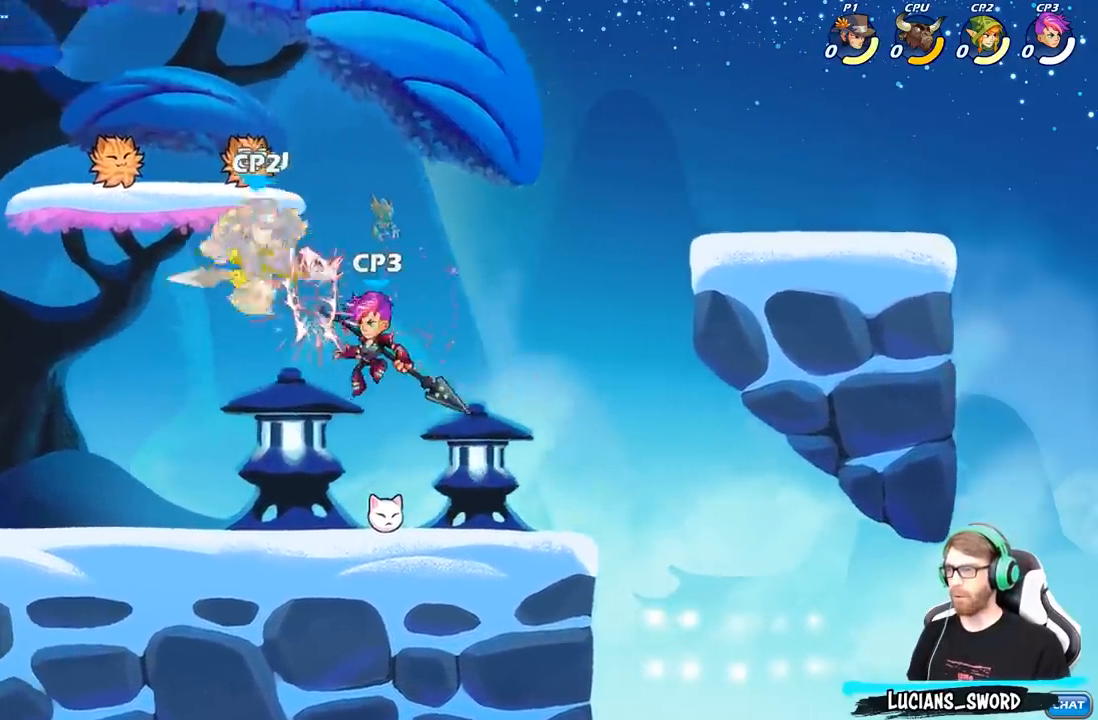
{"buttons": ["R2"], "left_stick": "down-left", "right_stick": "center", "events": [[167, "left_stick", "down-left"], [267, "R2", "down"]]}
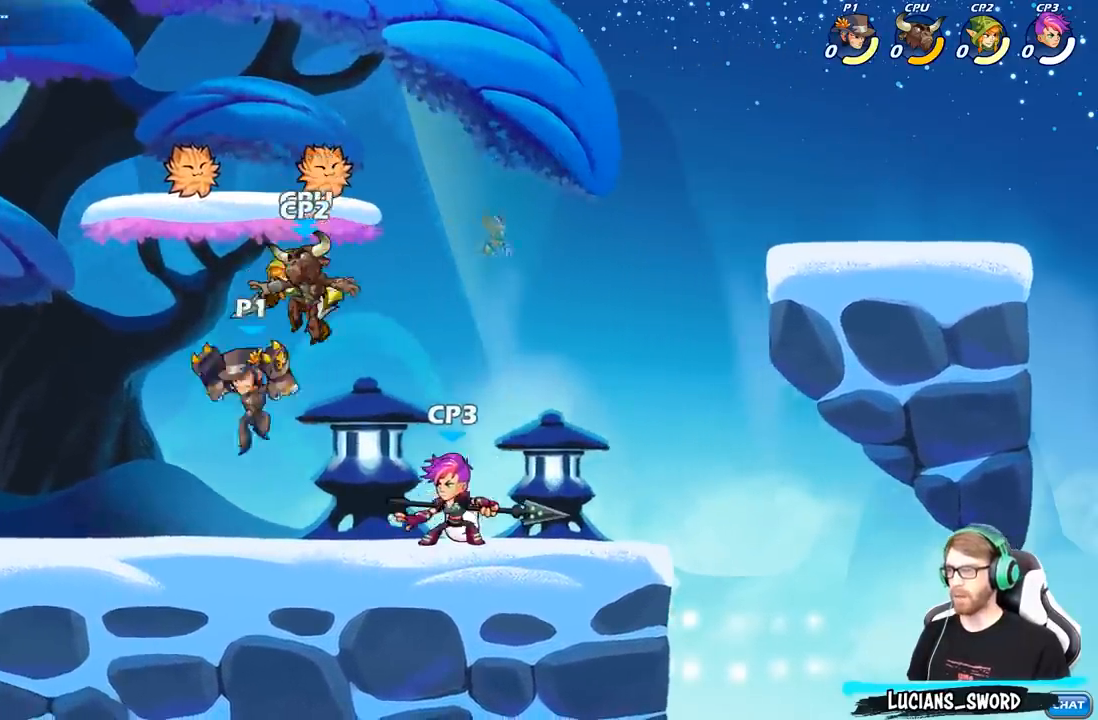
{"buttons": [], "left_stick": "down-right", "right_stick": "center", "events": [[17, "R2", "up"], [17, "left_stick", "down-right"], [200, "X", "down"], [317, "X", "up"]]}
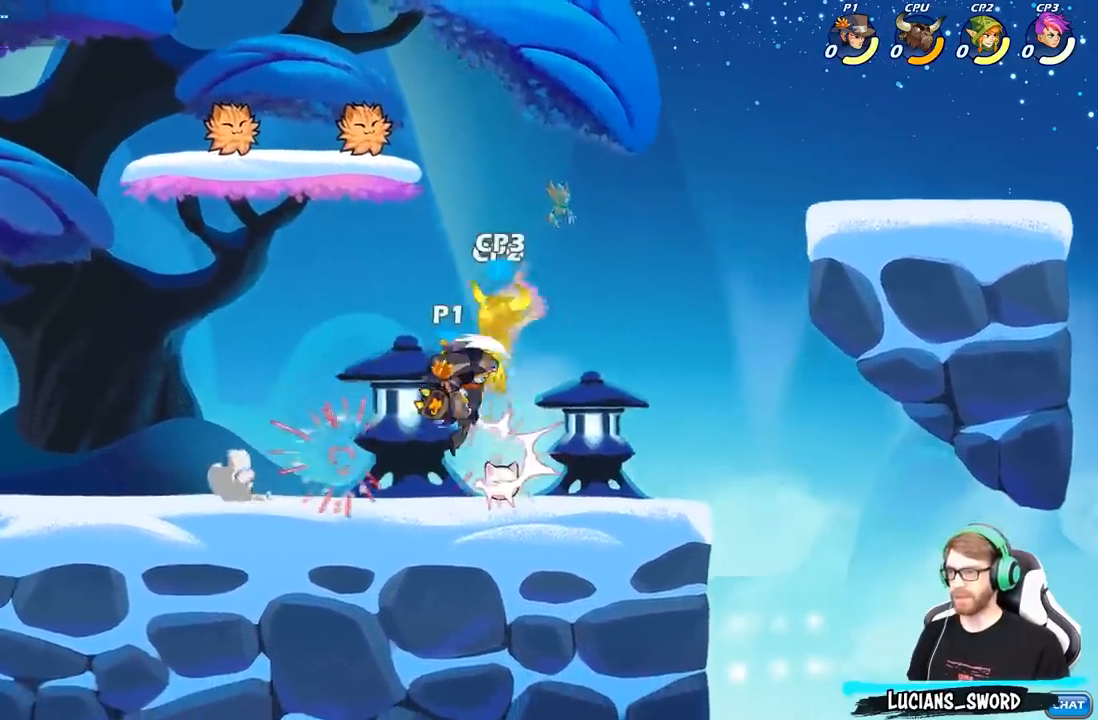
{"buttons": [], "left_stick": "center", "right_stick": "center", "events": [[150, "X", "down"], [150, "left_stick", "center"], [283, "X", "up"]]}
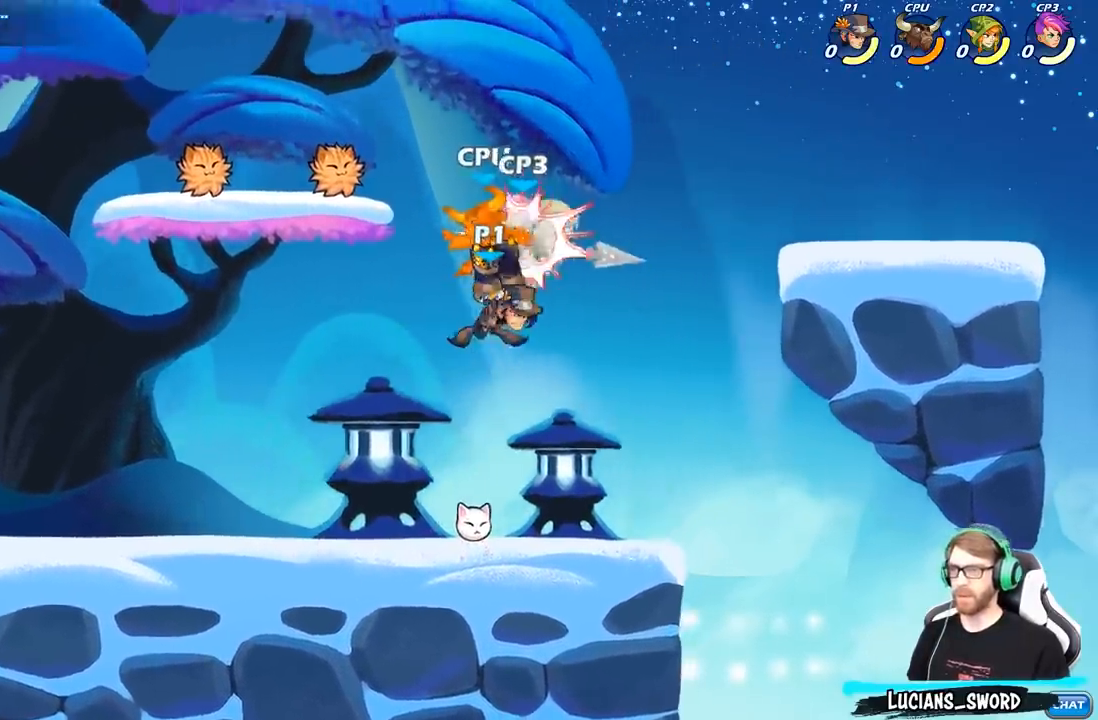
{"buttons": ["X", "R2"], "left_stick": "down", "right_stick": "center", "events": [[400, "left_stick", "down"], [417, "R2", "down"], [500, "X", "down"]]}
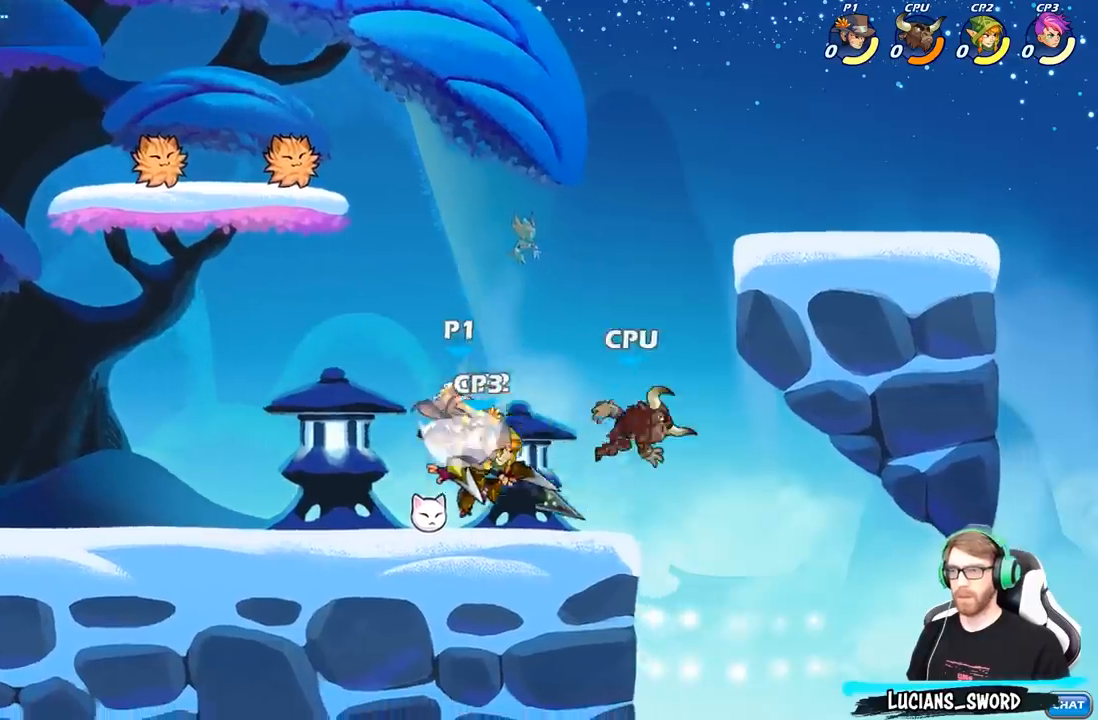
{"buttons": [], "left_stick": "center", "right_stick": "center", "events": [[50, "R2", "up"], [133, "X", "up"], [133, "left_stick", "center"]]}
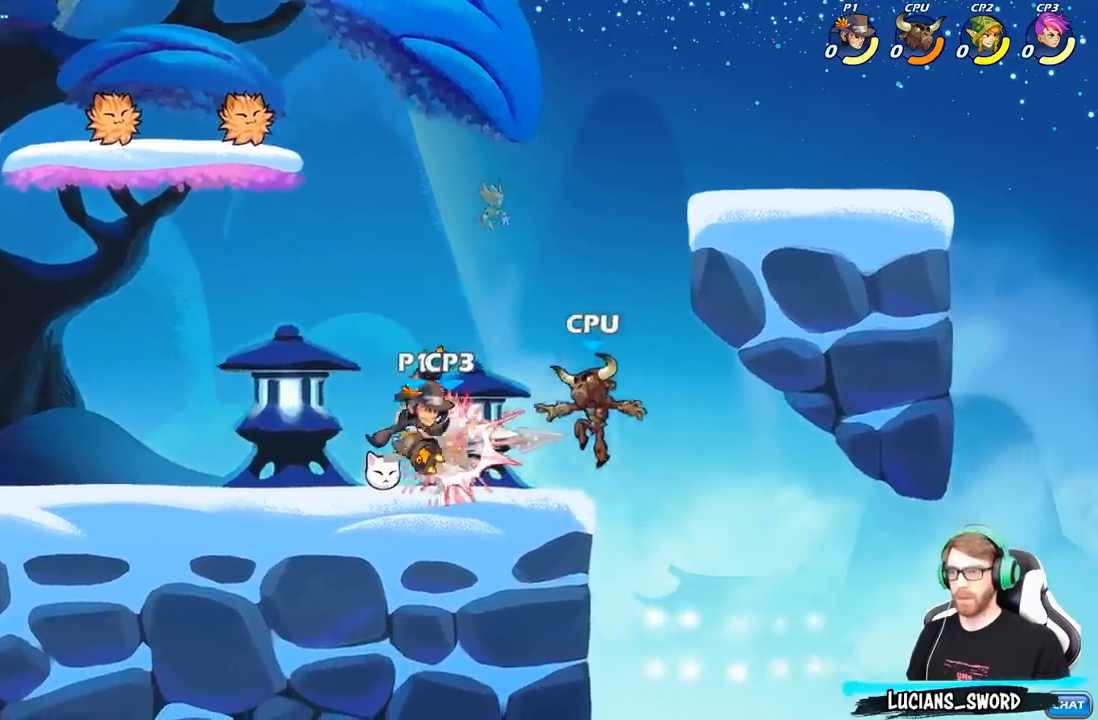
{"buttons": [], "left_stick": "right", "right_stick": "center", "events": [[283, "left_stick", "right"], [317, "X", "down"], [450, "X", "up"]]}
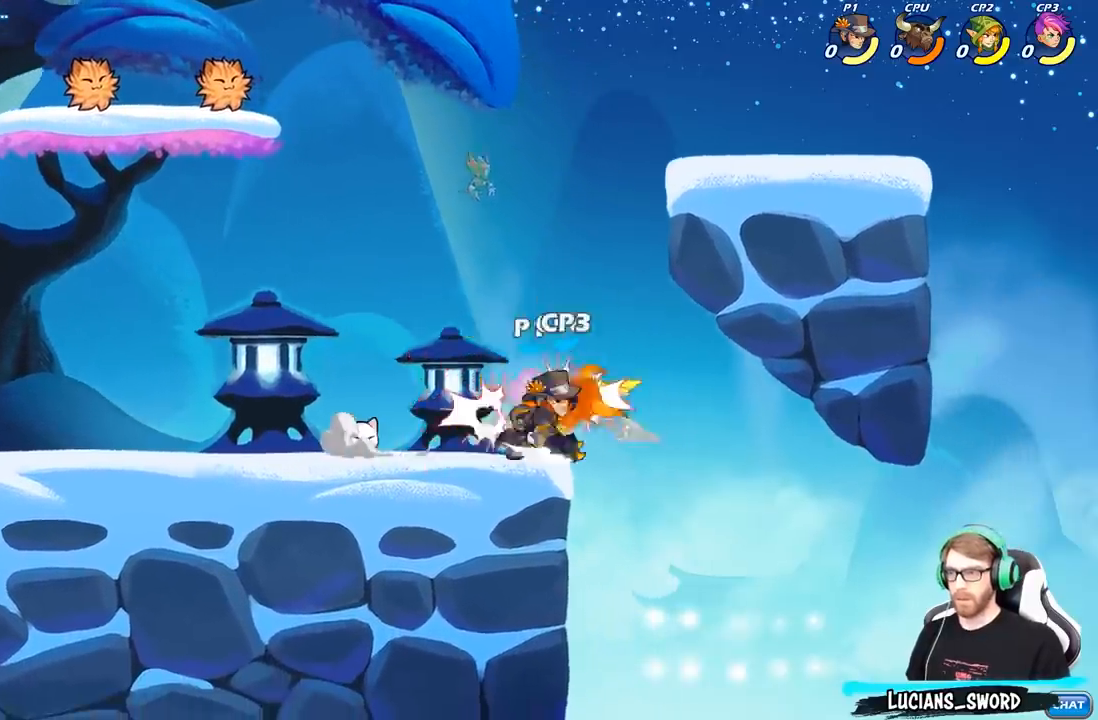
{"buttons": [], "left_stick": "right", "right_stick": "center", "events": [[200, "left_stick", "center"], [317, "B", "down"], [417, "left_stick", "right"], [433, "B", "up"]]}
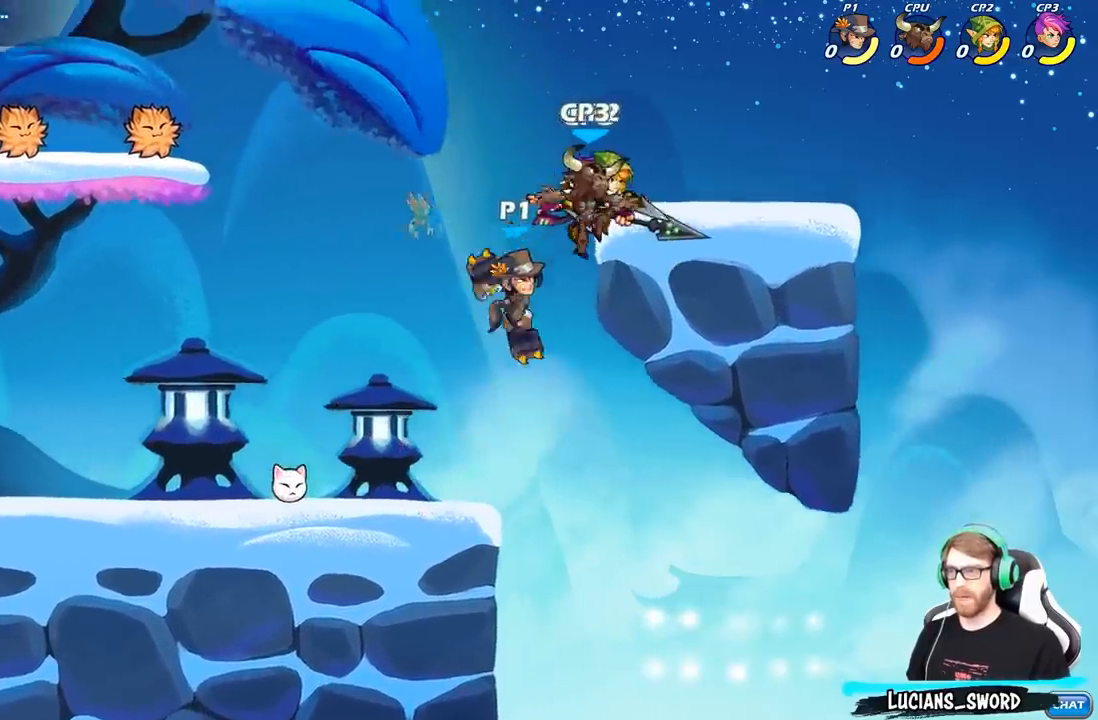
{"buttons": [], "left_stick": "center", "right_stick": "center", "events": [[367, "left_stick", "center"]]}
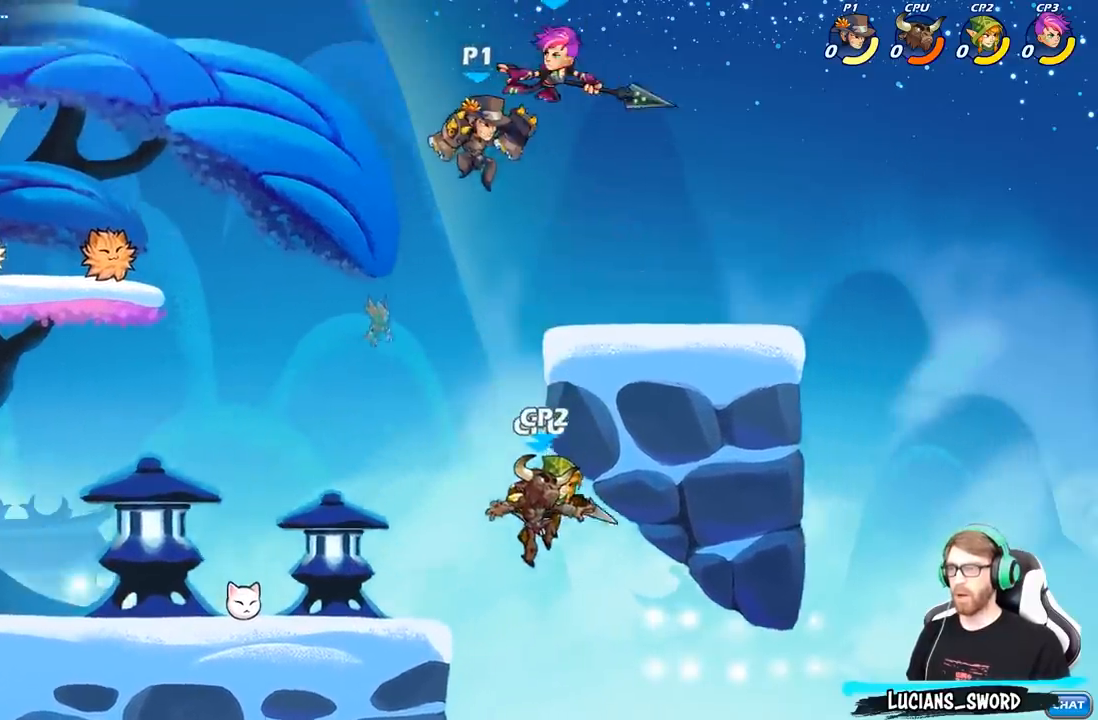
{"buttons": [], "left_stick": "center", "right_stick": "center", "events": [[33, "X", "down"], [167, "X", "up"]]}
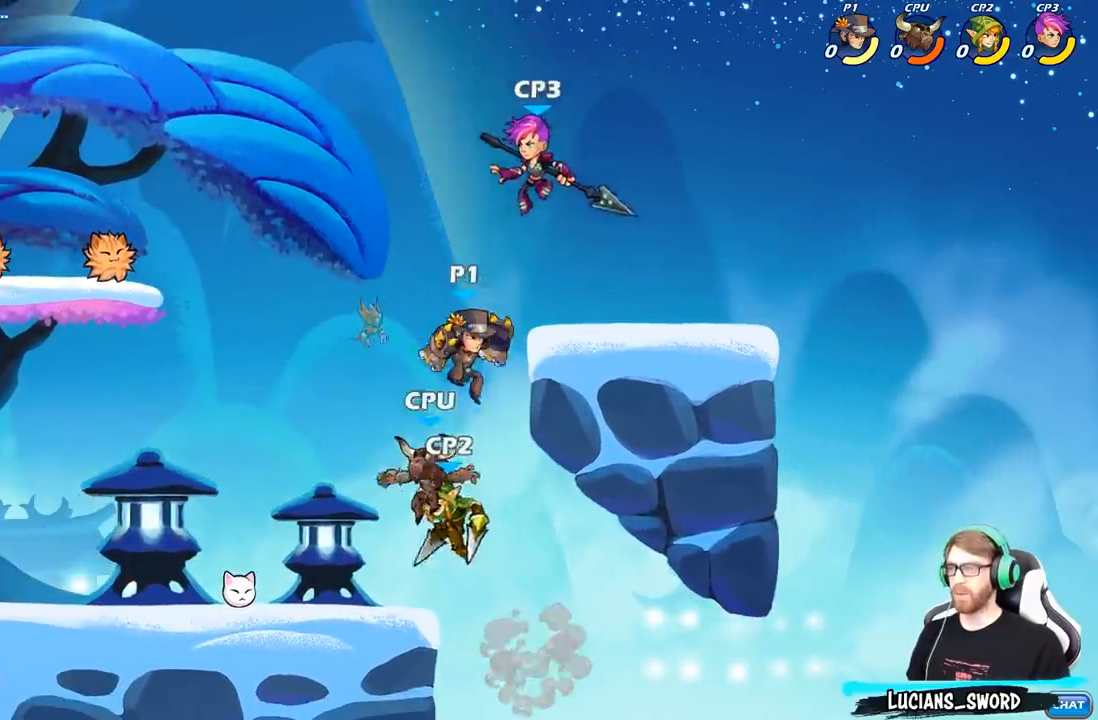
{"buttons": ["X"], "left_stick": "center", "right_stick": "center", "events": [[33, "left_stick", "down"], [217, "left_stick", "center"], [283, "A", "down"], [400, "A", "up"], [467, "X", "down"]]}
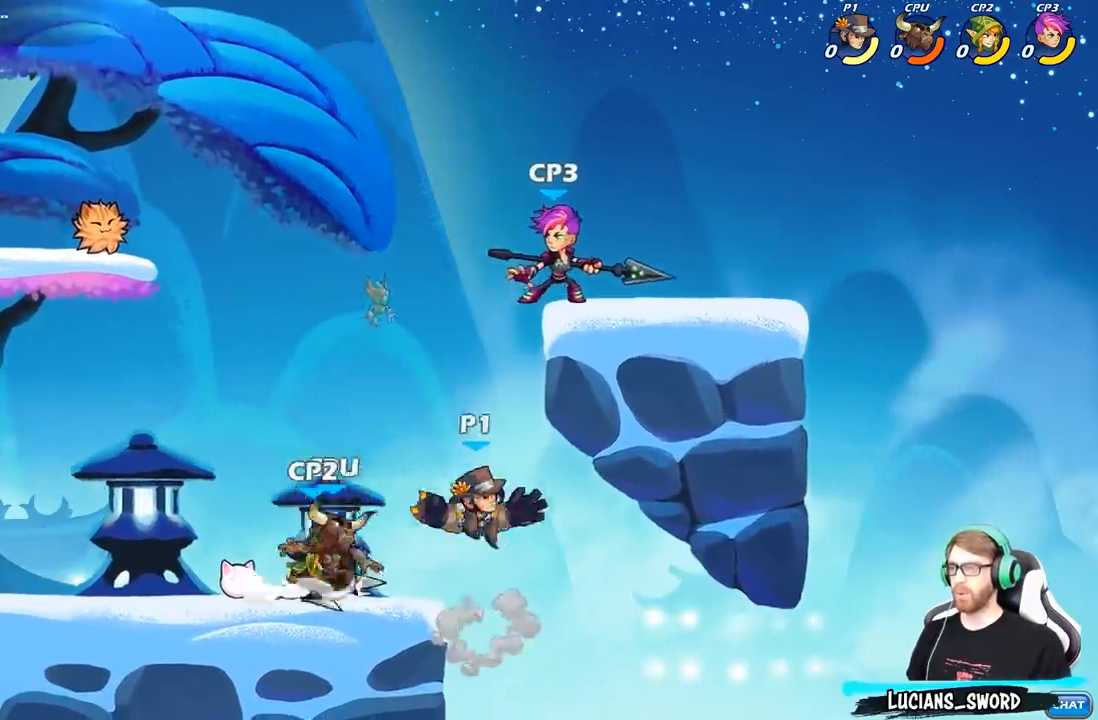
{"buttons": [], "left_stick": "up-left", "right_stick": "center", "events": [[100, "X", "up"], [117, "left_stick", "left"], [450, "left_stick", "up-left"]]}
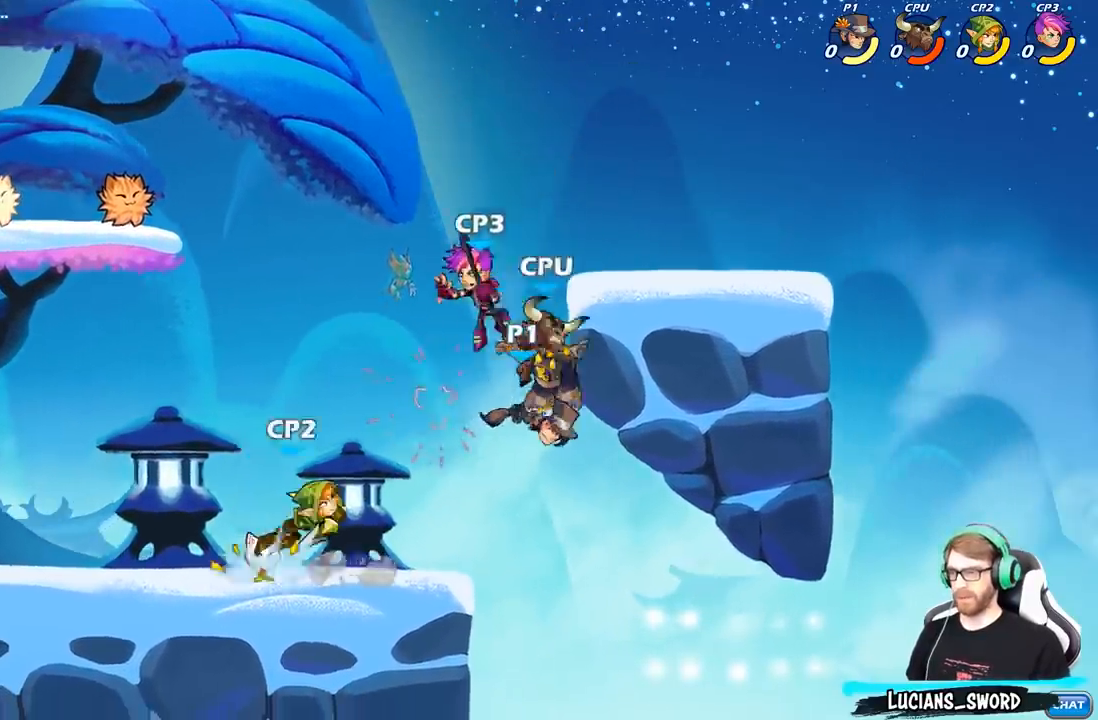
{"buttons": [], "left_stick": "center", "right_stick": "center", "events": [[100, "left_stick", "center"]]}
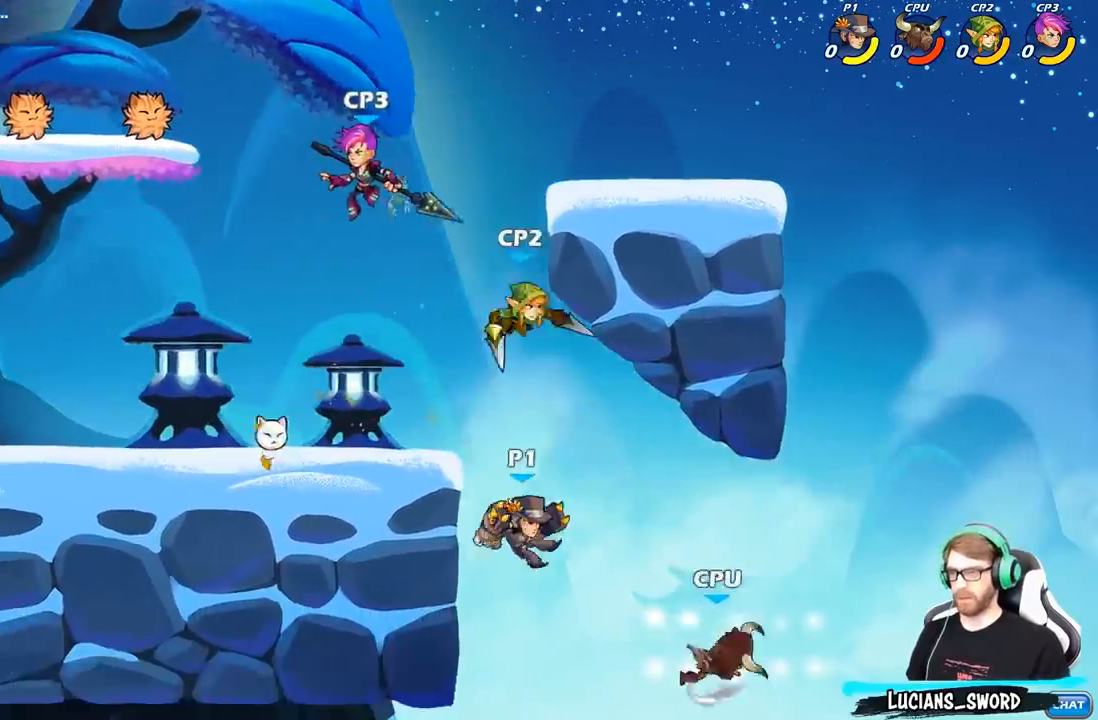
{"buttons": [], "left_stick": "right", "right_stick": "center", "events": [[117, "A", "down"], [167, "left_stick", "up-left"], [250, "A", "up"], [483, "left_stick", "right"]]}
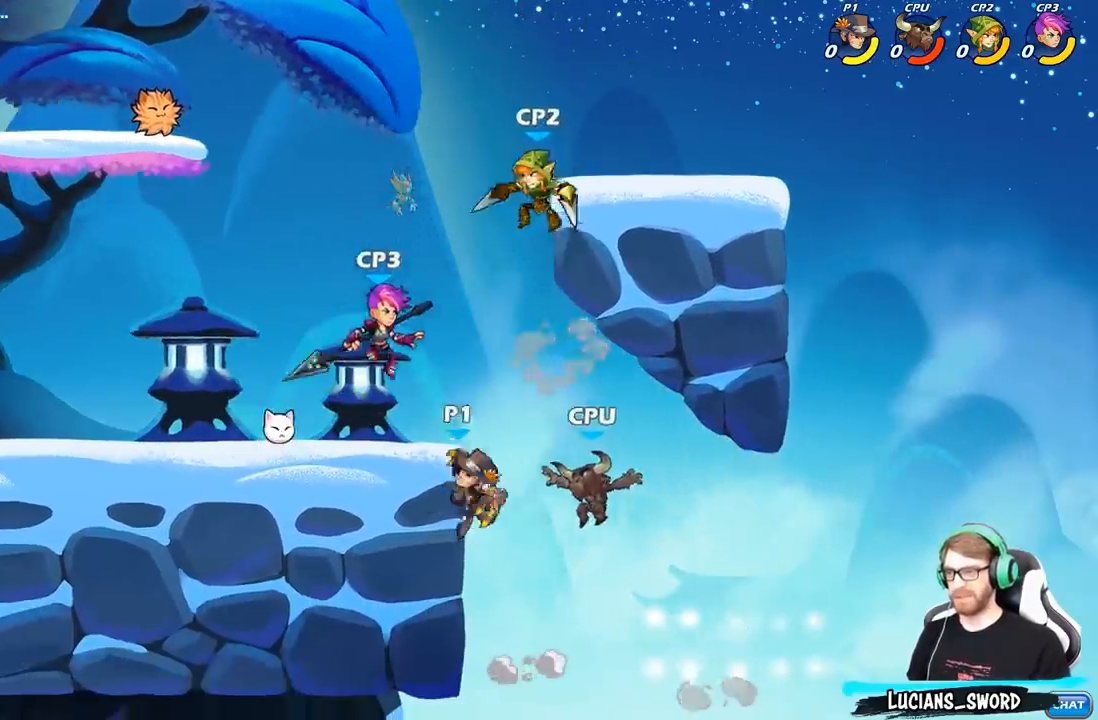
{"buttons": [], "left_stick": "up-left", "right_stick": "center", "events": [[117, "left_stick", "left"], [233, "left_stick", "up-left"]]}
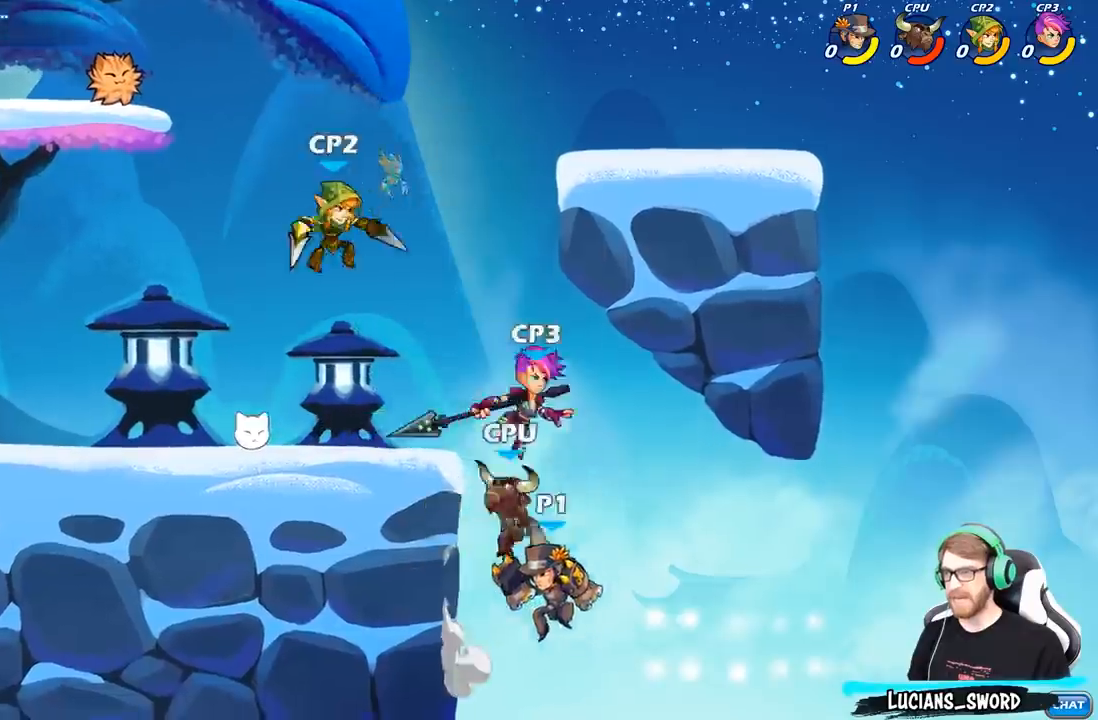
{"buttons": [], "left_stick": "up", "right_stick": "center", "events": [[33, "A", "down"], [117, "A", "up"], [117, "B", "down"], [217, "left_stick", "right"], [283, "B", "up"], [450, "left_stick", "up"]]}
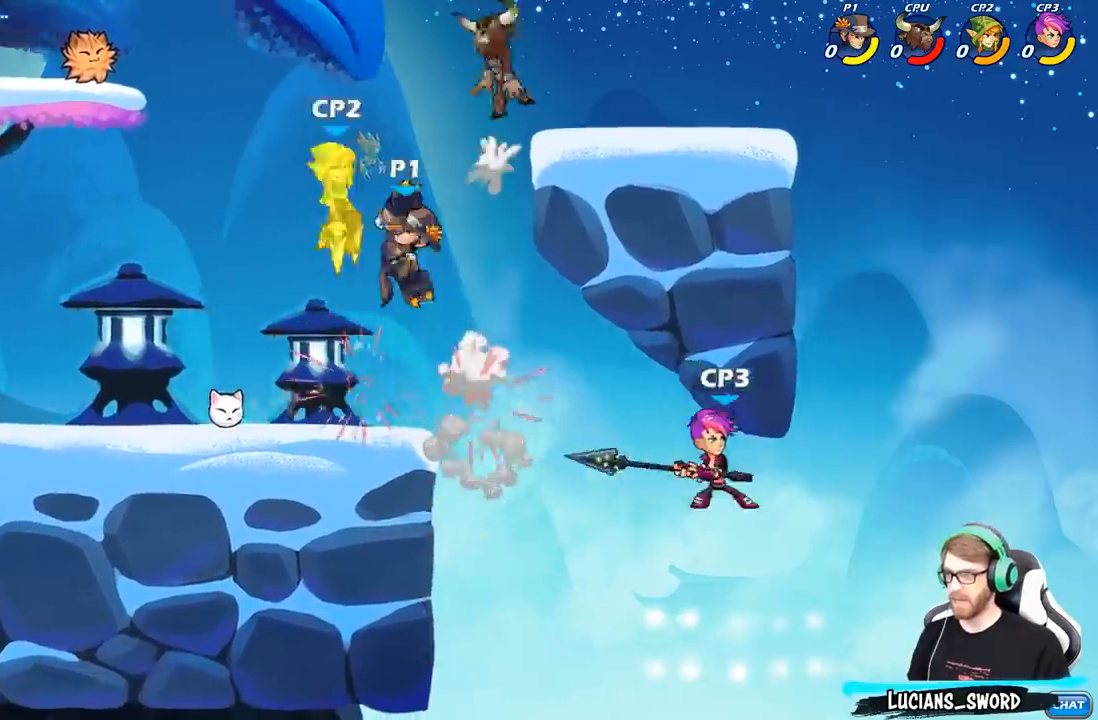
{"buttons": [], "left_stick": "center", "right_stick": "center", "events": [[33, "left_stick", "up-left"], [283, "A", "down"], [317, "left_stick", "up-right"], [400, "A", "up"], [400, "X", "down"], [400, "left_stick", "center"], [467, "X", "up"]]}
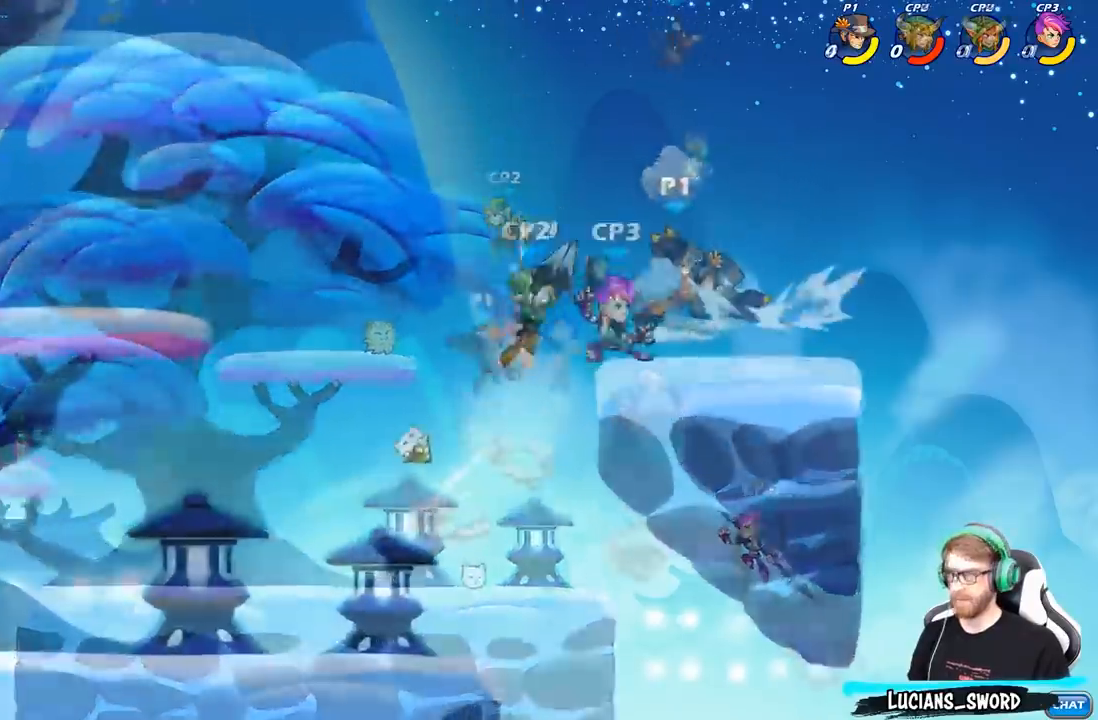
{"buttons": [], "left_stick": "left", "right_stick": "center", "events": [[250, "left_stick", "left"], [367, "X", "down"], [483, "X", "up"]]}
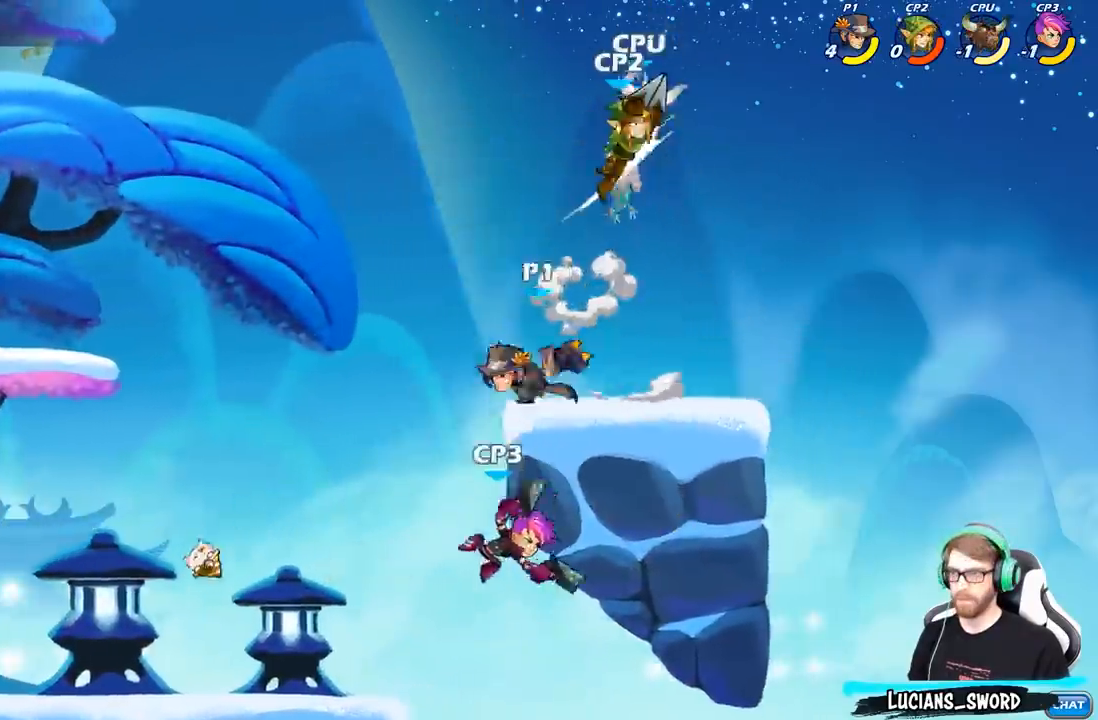
{"buttons": [], "left_stick": "right", "right_stick": "center", "events": [[283, "left_stick", "center"], [350, "left_stick", "right"]]}
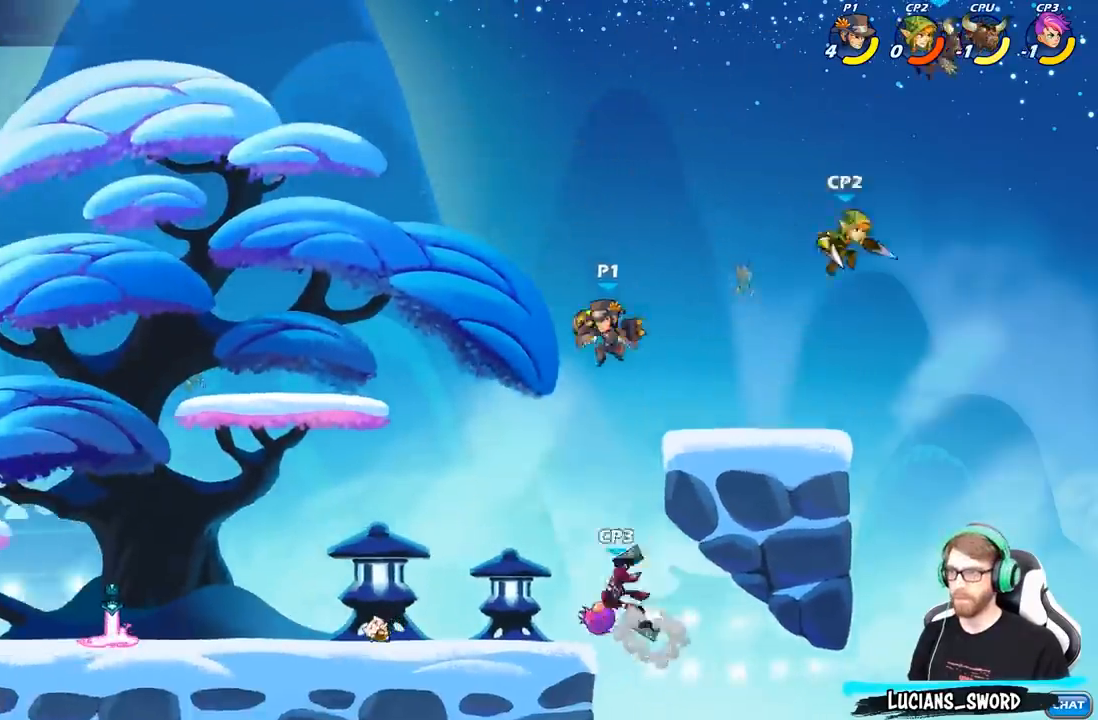
{"buttons": [], "left_stick": "right", "right_stick": "center", "events": [[183, "B", "down"], [300, "B", "up"]]}
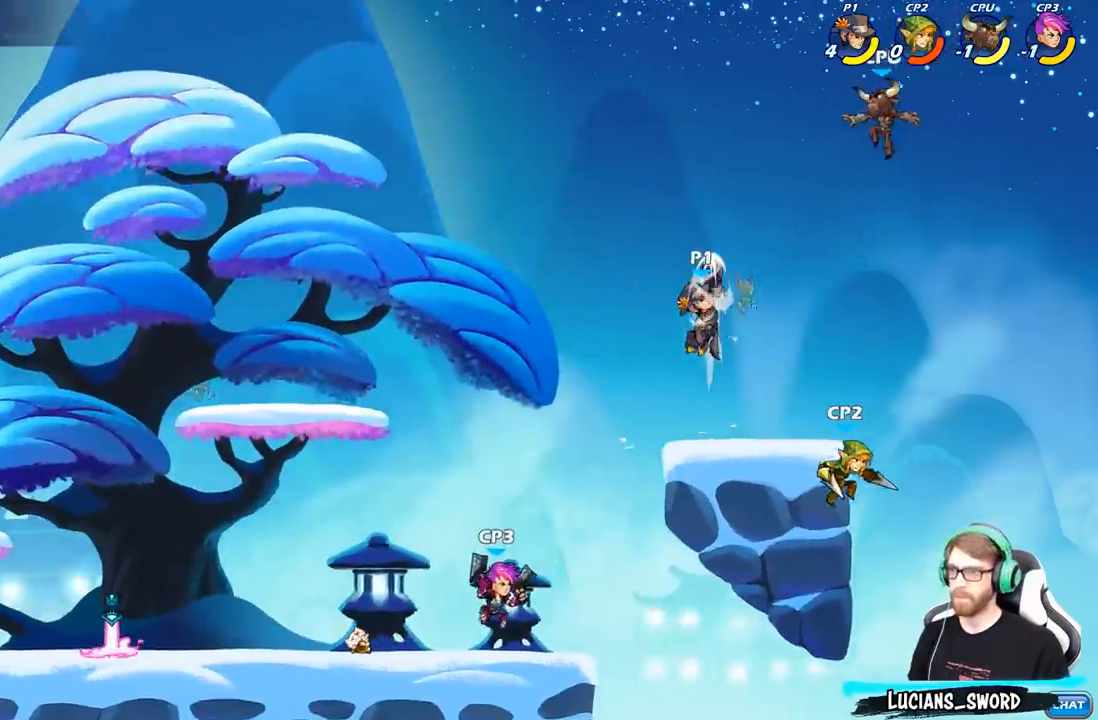
{"buttons": [], "left_stick": "center", "right_stick": "center", "events": [[217, "left_stick", "center"]]}